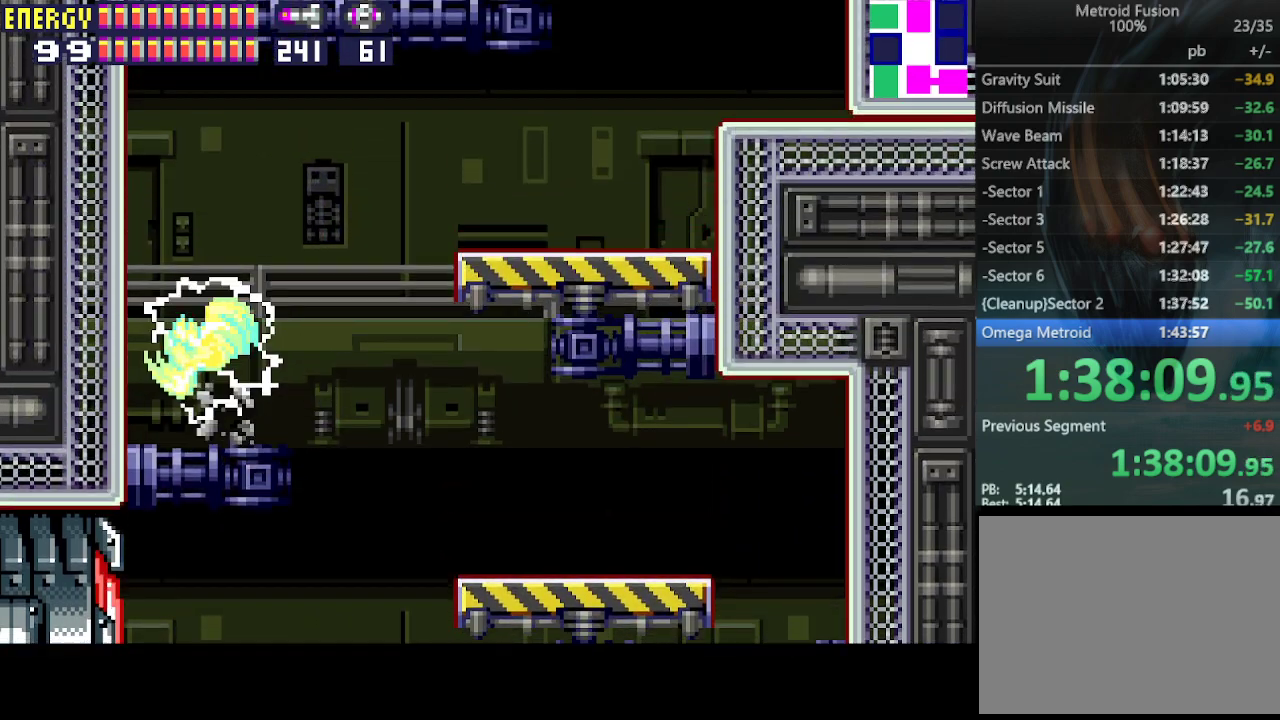
Gameplay with a controller (PlayStation layout); each line is a JSON object with the inputs held at the frame after it. "events" lists button and stick changes between this image and that frame as [ms after this image, input, new state], when the widget could be followed in between. Not read: L3 R3 left_stick right_stick.
{"buttons": ["CIRCLE", "DPAD_RIGHT"], "events": [[167, "CIRCLE", "down"], [367, "DPAD_RIGHT", "down"]]}
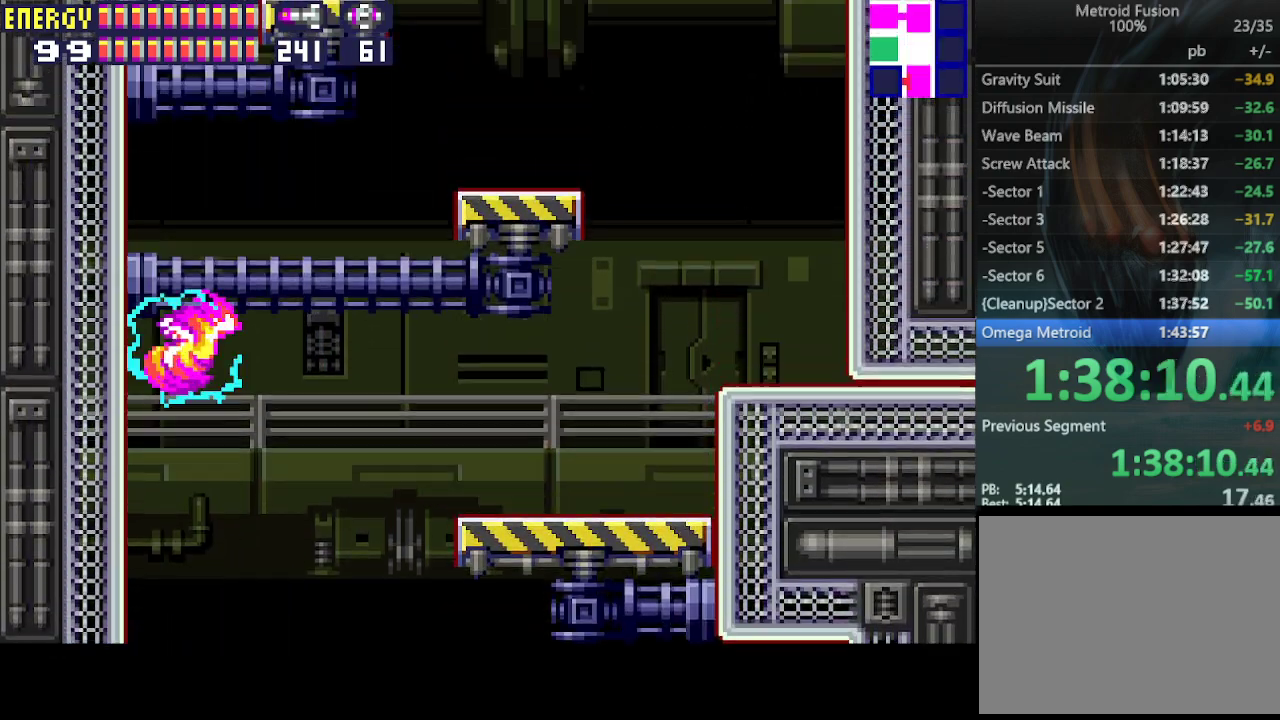
{"buttons": ["CIRCLE"], "events": [[100, "CIRCLE", "up"], [100, "DPAD_RIGHT", "up"], [367, "CIRCLE", "down"]]}
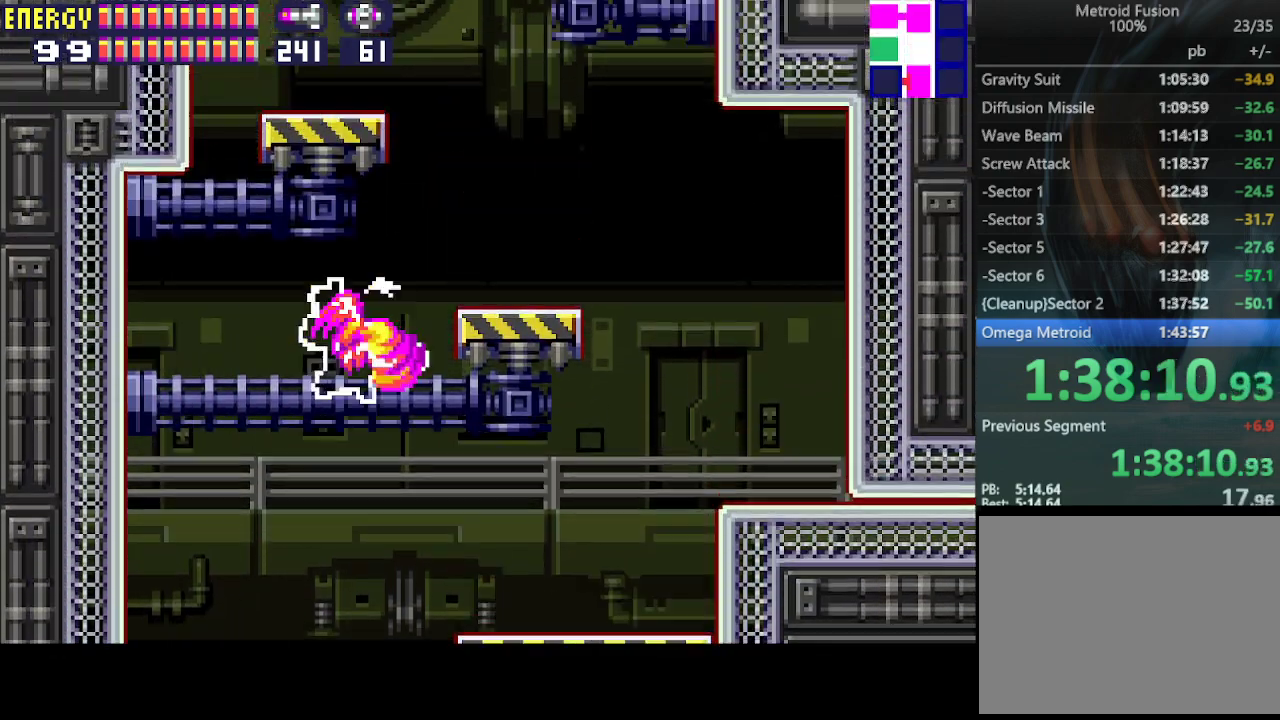
{"buttons": ["DPAD_LEFT"], "events": [[133, "DPAD_LEFT", "down"], [233, "CIRCLE", "up"]]}
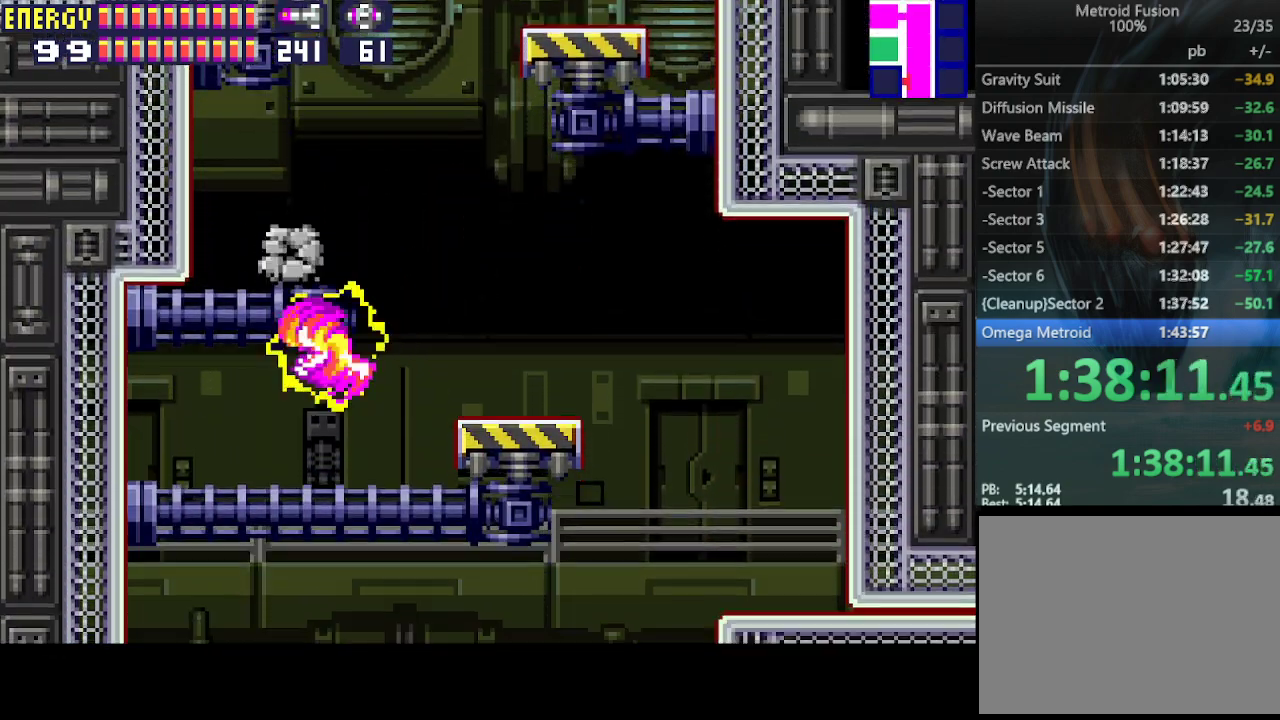
{"buttons": ["CIRCLE", "DPAD_LEFT"], "events": [[33, "CIRCLE", "down"]]}
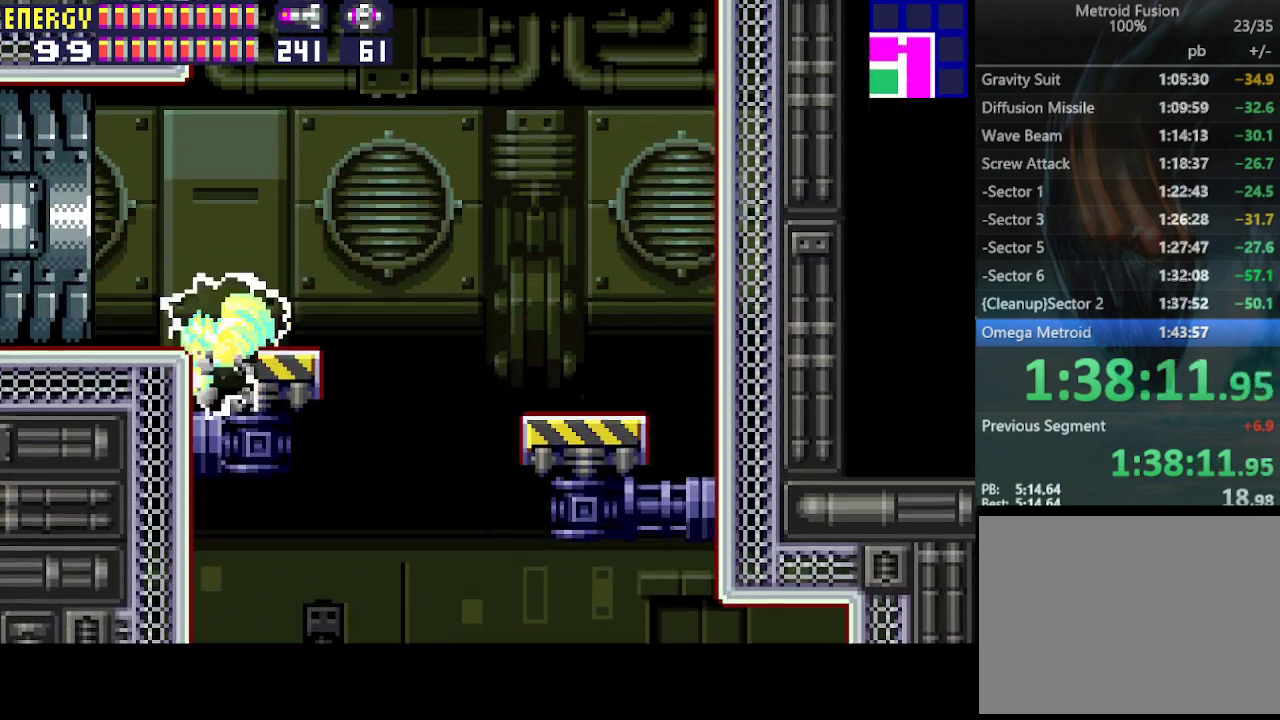
{"buttons": ["CIRCLE", "DPAD_LEFT"], "events": [[167, "CROSS", "down"], [200, "CIRCLE", "up"], [367, "CROSS", "up"], [467, "CIRCLE", "down"]]}
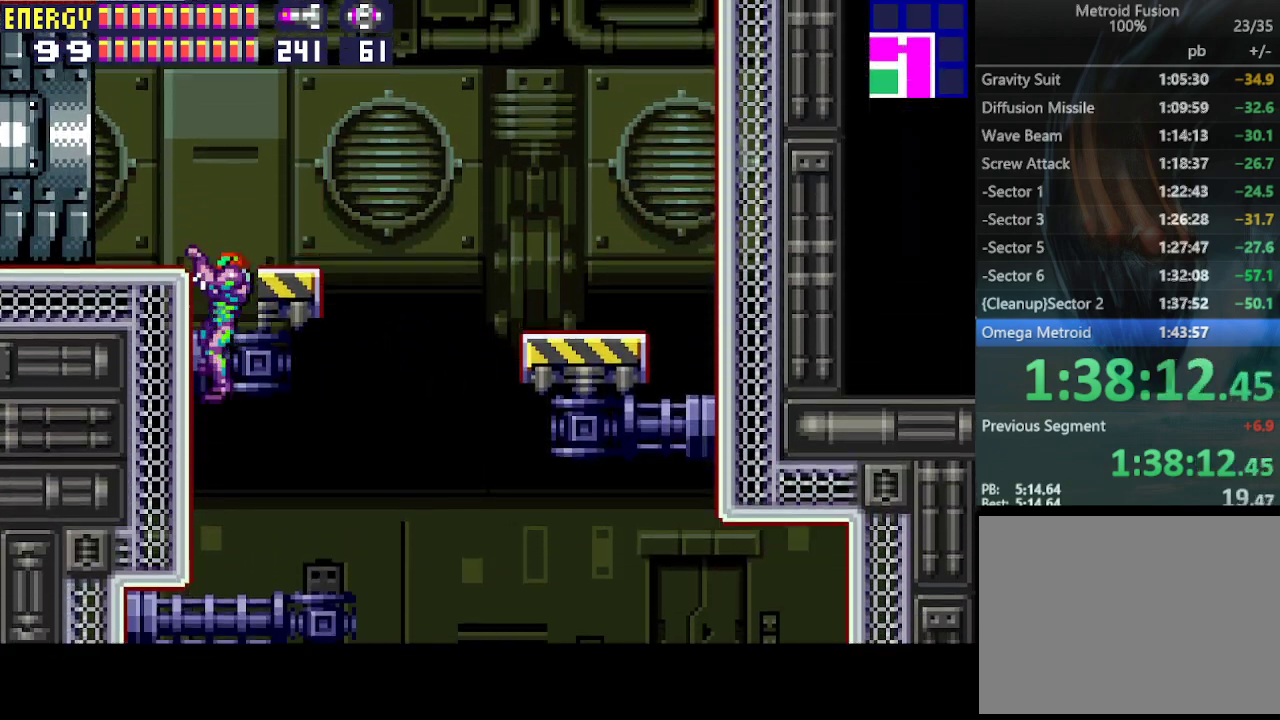
{"buttons": ["DPAD_LEFT"], "events": [[100, "CIRCLE", "up"]]}
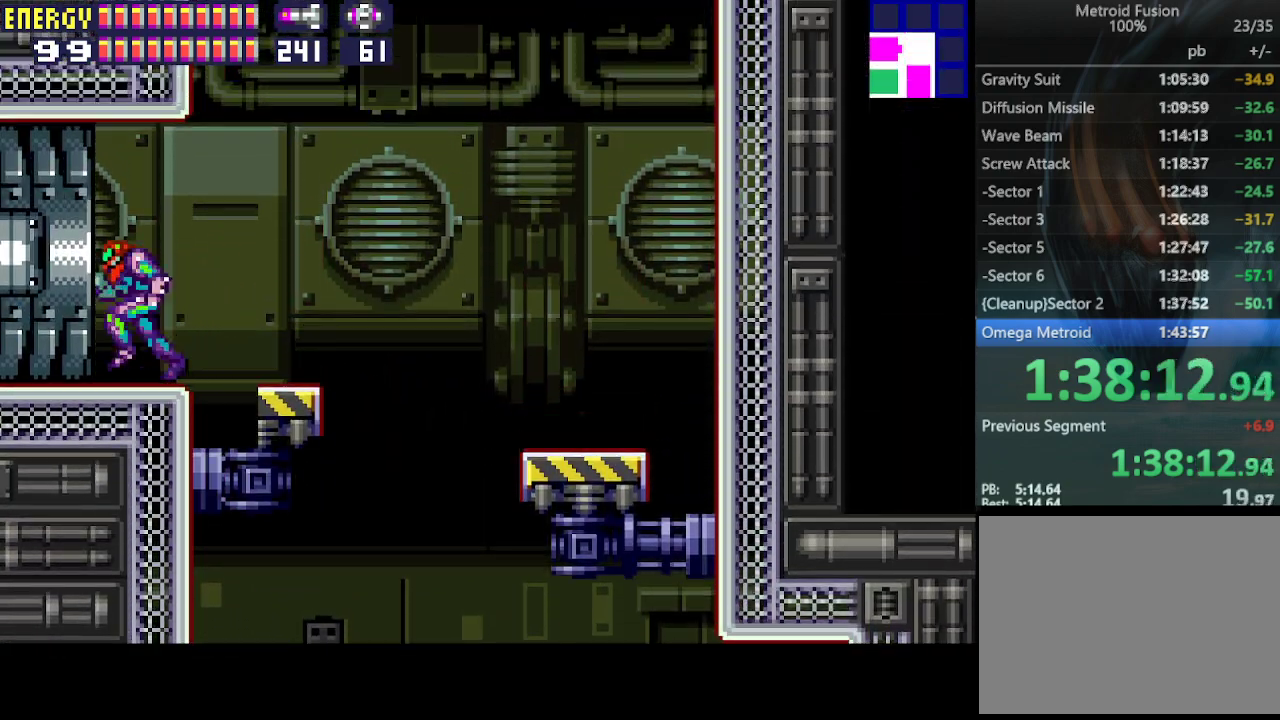
{"buttons": ["DPAD_LEFT"], "events": []}
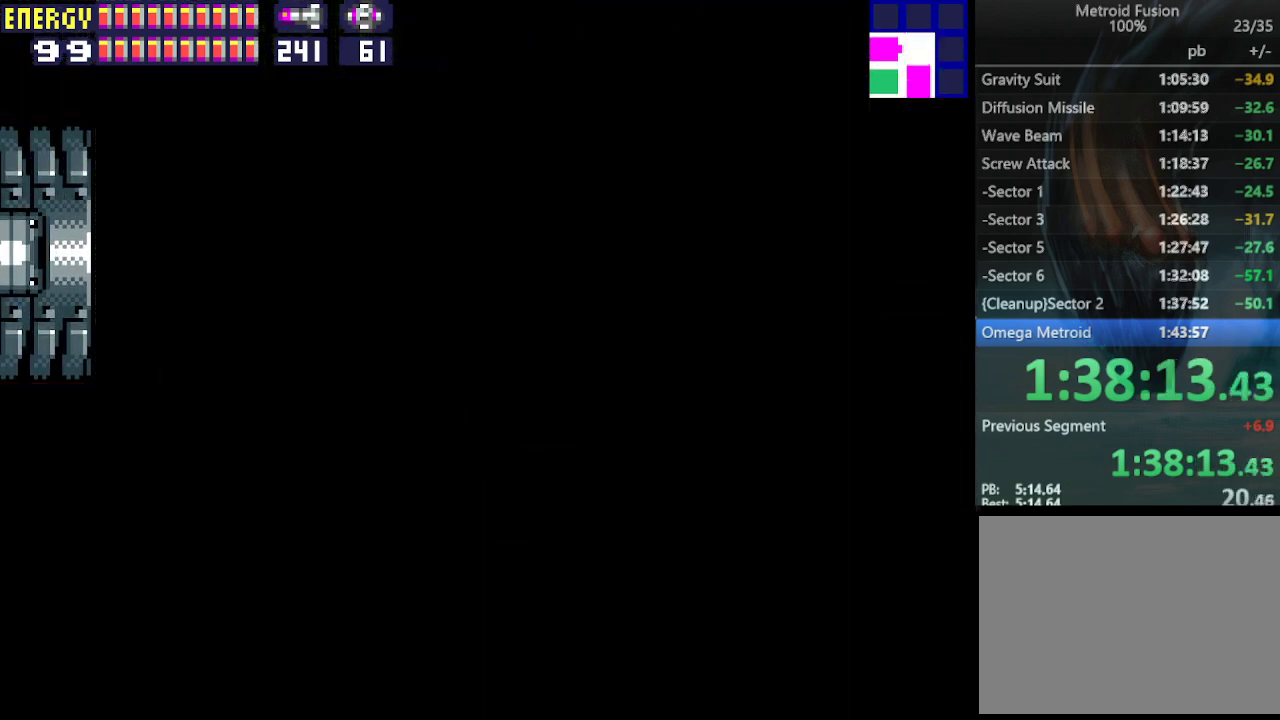
{"buttons": ["DPAD_LEFT"], "events": []}
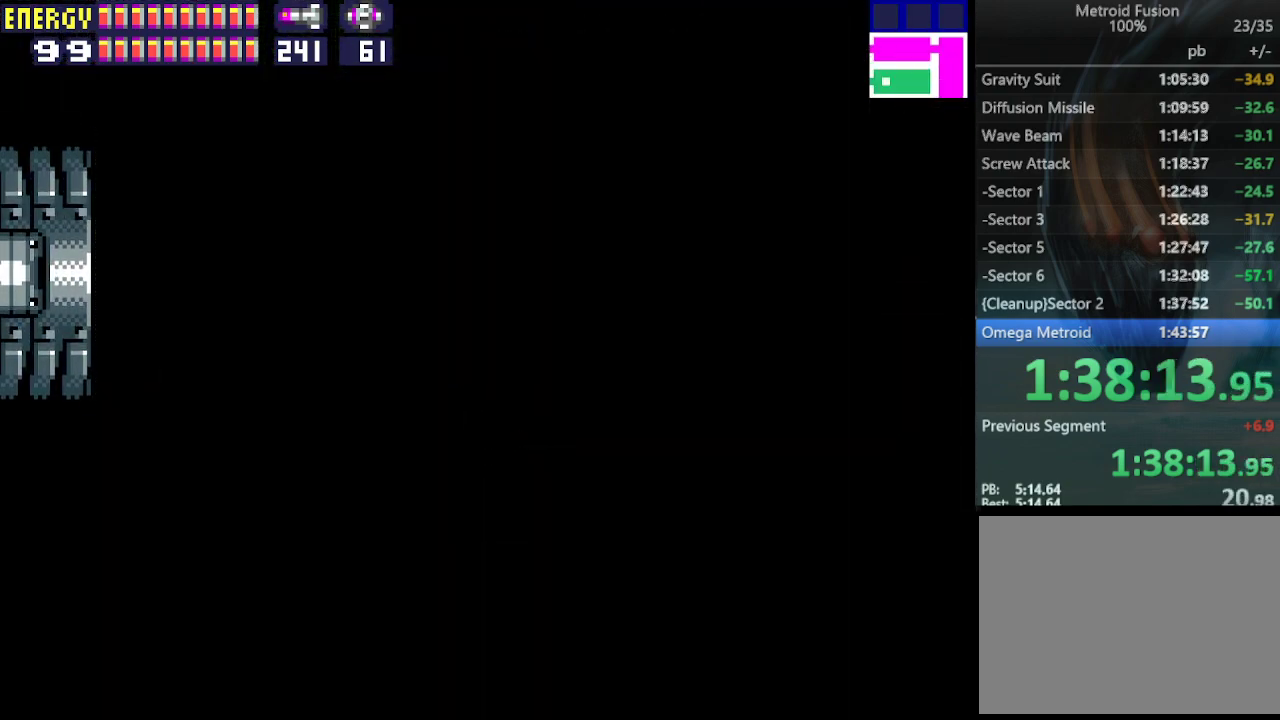
{"buttons": ["DPAD_LEFT"], "events": []}
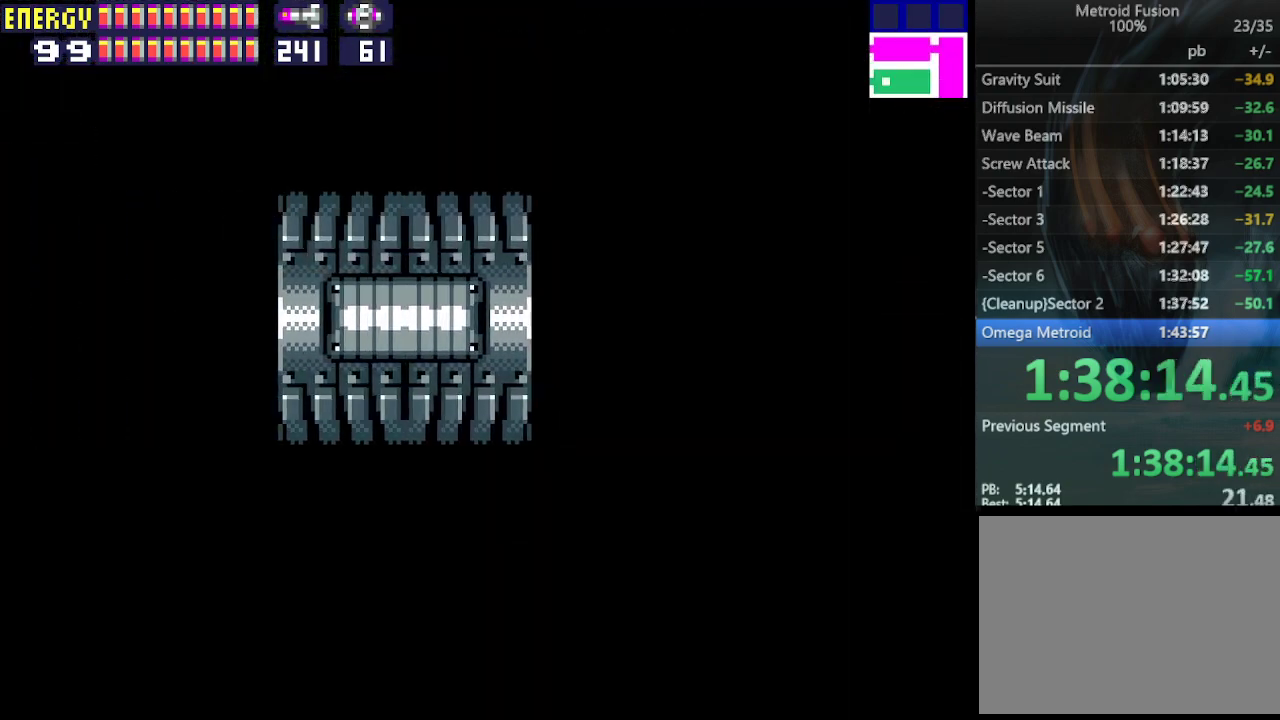
{"buttons": ["DPAD_LEFT"], "events": []}
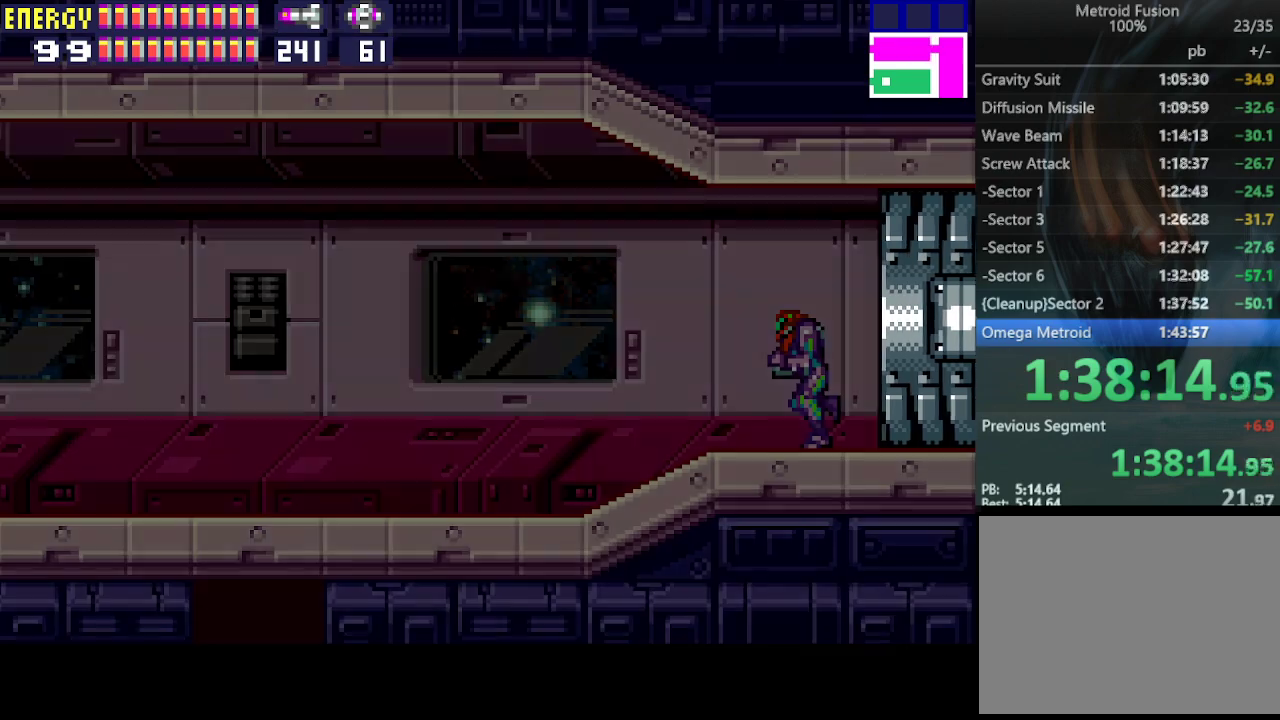
{"buttons": ["DPAD_LEFT"], "events": []}
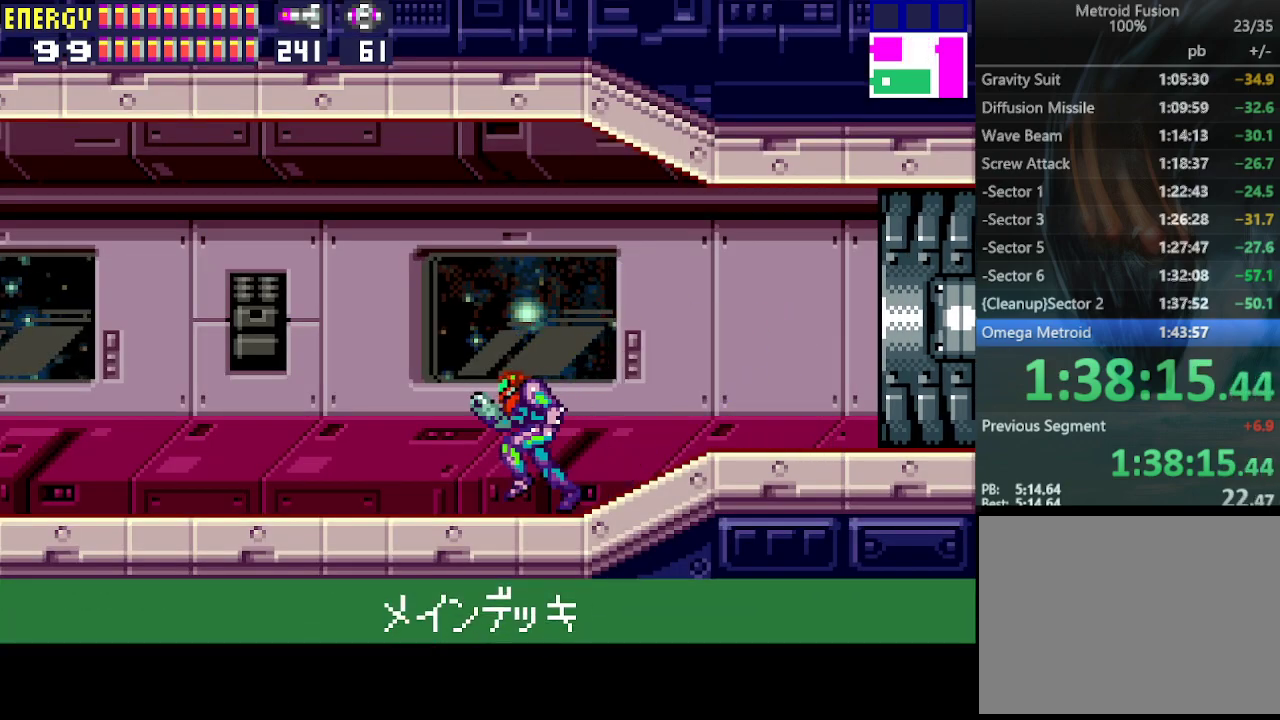
{"buttons": ["DPAD_LEFT"], "events": []}
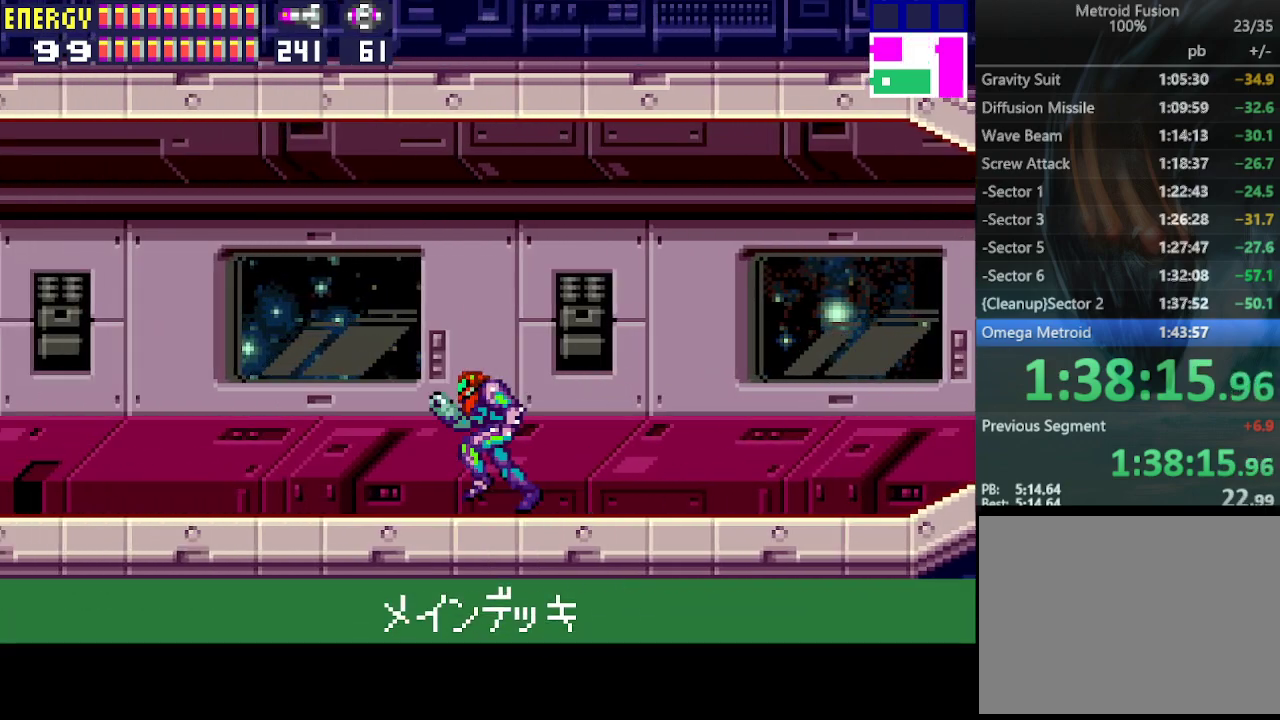
{"buttons": ["DPAD_LEFT"], "events": [[400, "CROSS", "down"], [467, "CROSS", "up"]]}
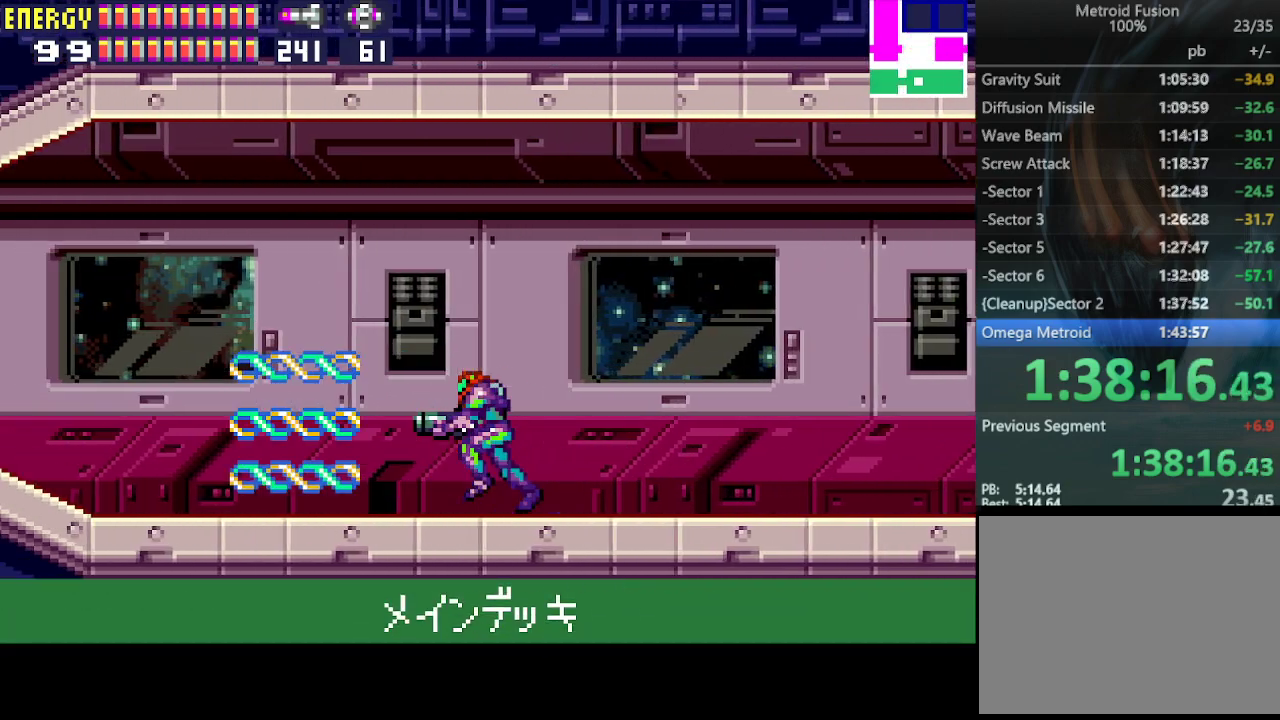
{"buttons": ["CROSS", "DPAD_LEFT"], "events": [[33, "CROSS", "down"], [133, "CROSS", "up"], [167, "CROSS", "down"], [267, "CROSS", "up"], [300, "CROSS", "down"], [400, "CROSS", "up"], [433, "CROSS", "down"]]}
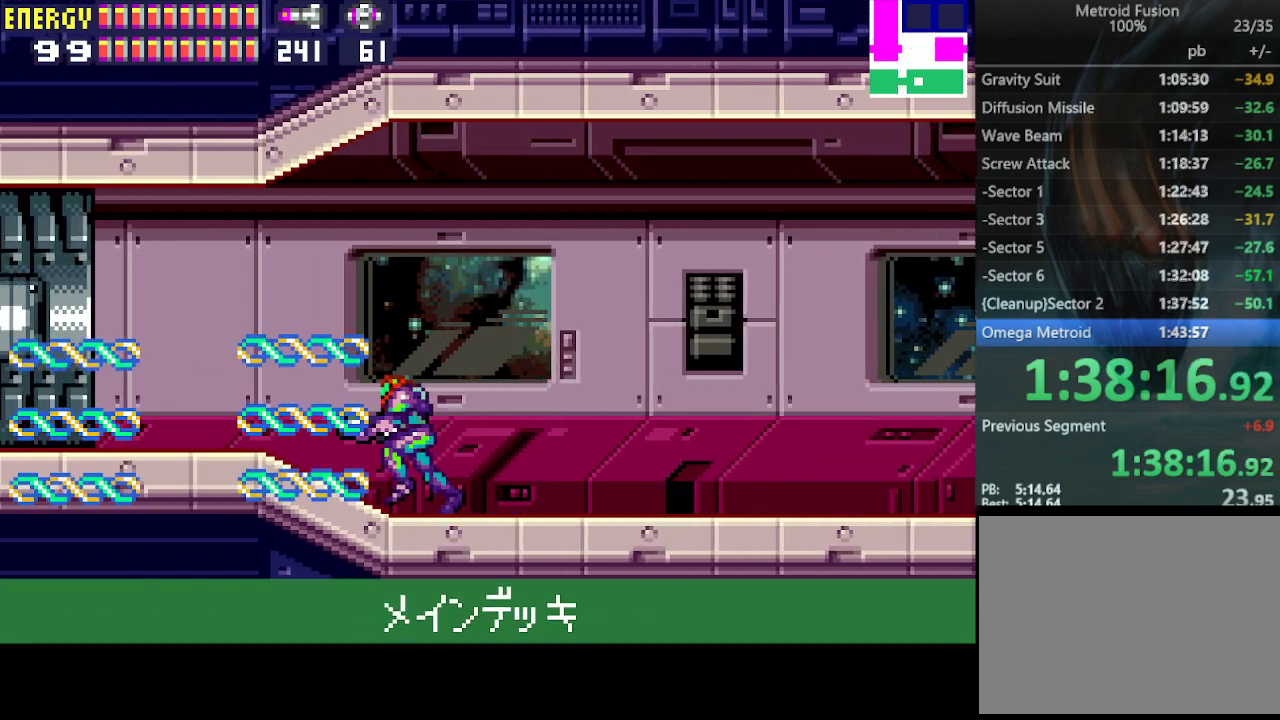
{"buttons": ["DPAD_LEFT"], "events": [[33, "CROSS", "up"], [100, "CROSS", "down"], [167, "CROSS", "up"]]}
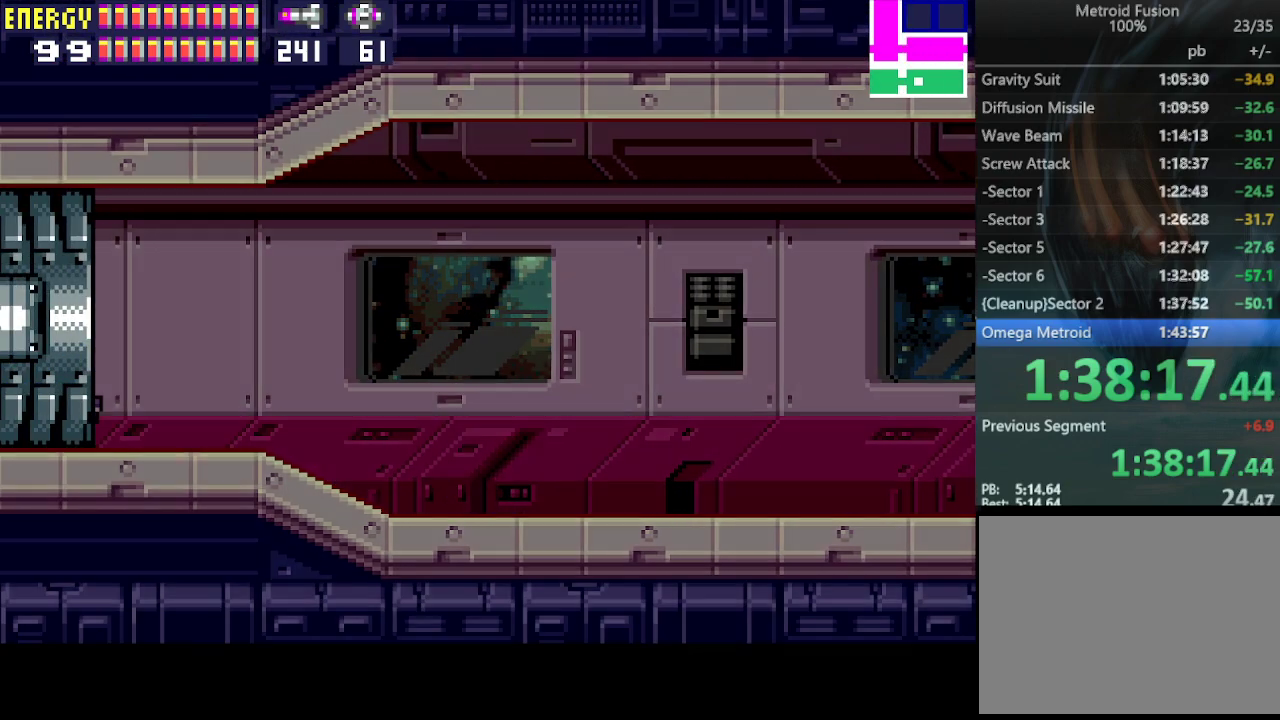
{"buttons": ["DPAD_LEFT"], "events": []}
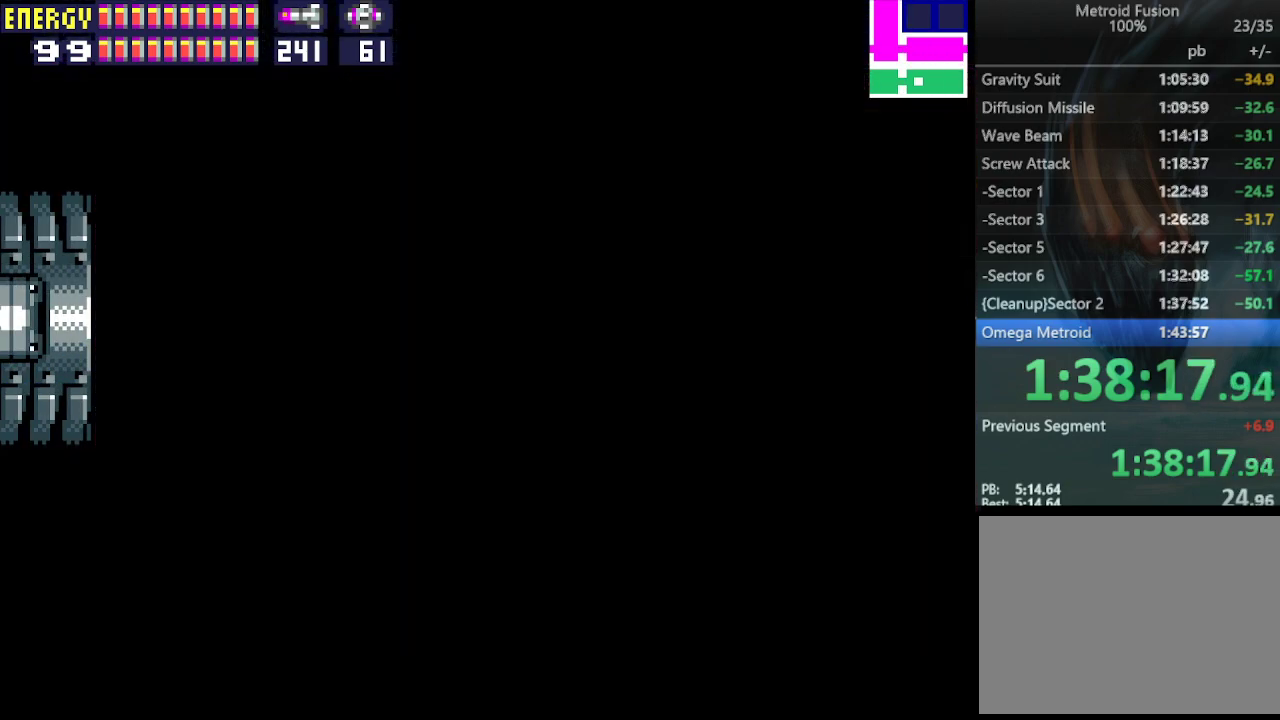
{"buttons": ["DPAD_LEFT"], "events": []}
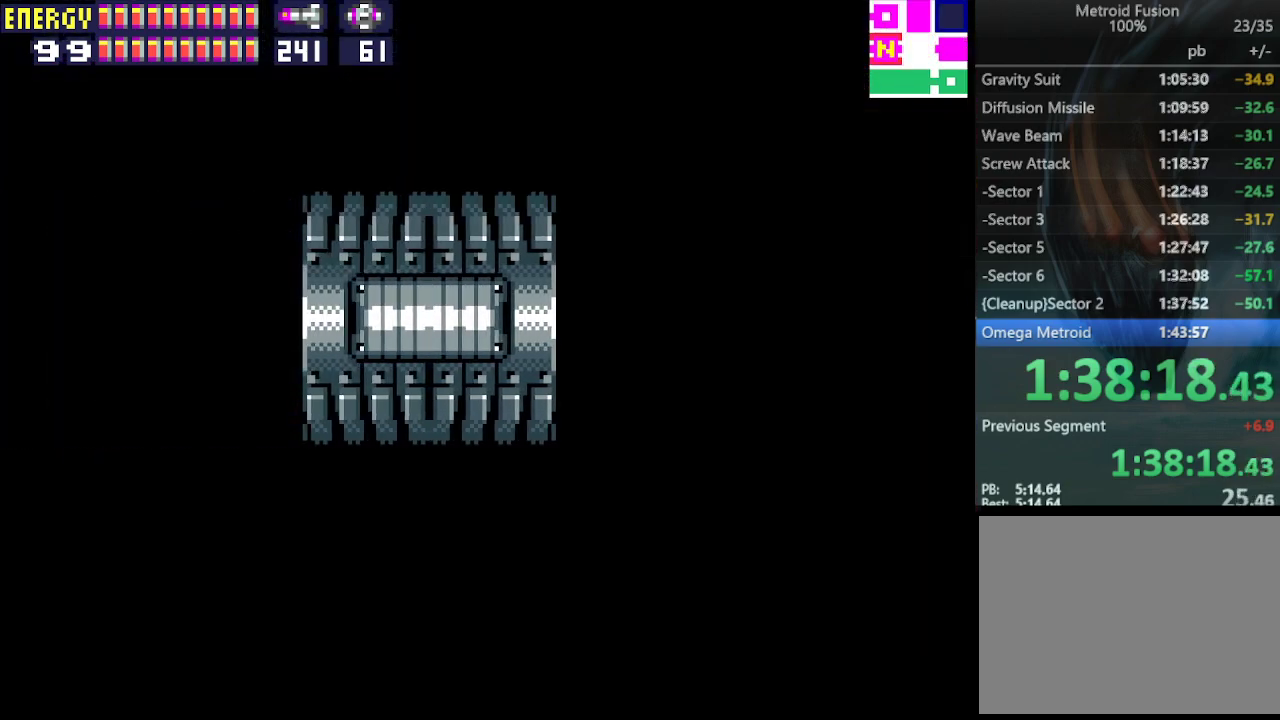
{"buttons": ["DPAD_LEFT"], "events": []}
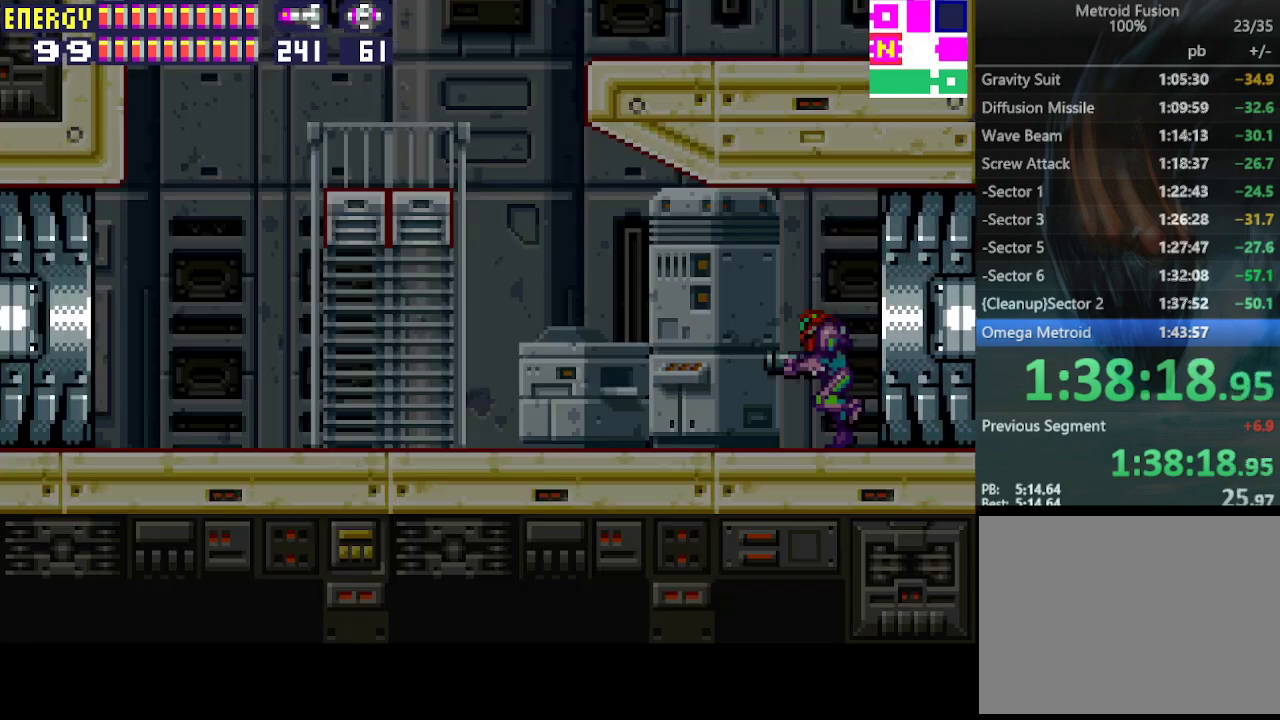
{"buttons": ["CIRCLE", "DPAD_RIGHT"], "events": [[233, "CIRCLE", "down"], [367, "DPAD_LEFT", "up"], [433, "DPAD_RIGHT", "down"]]}
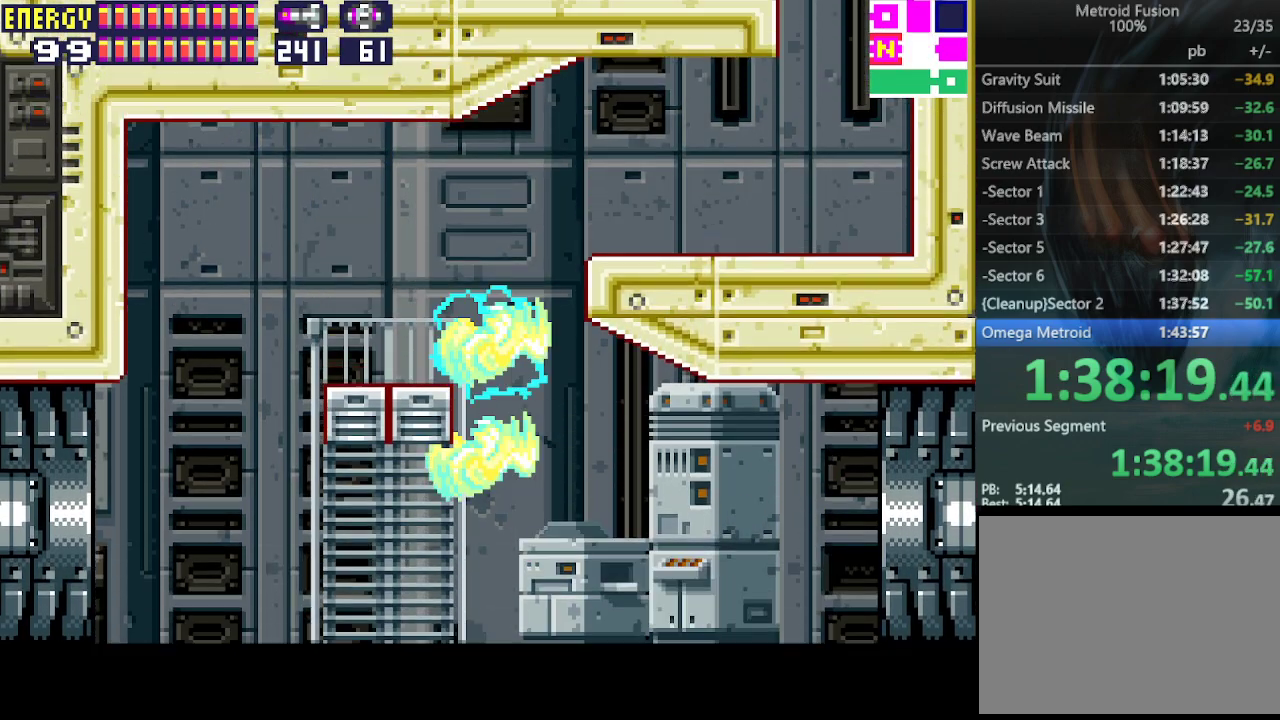
{"buttons": ["DPAD_RIGHT"], "events": [[233, "CIRCLE", "up"]]}
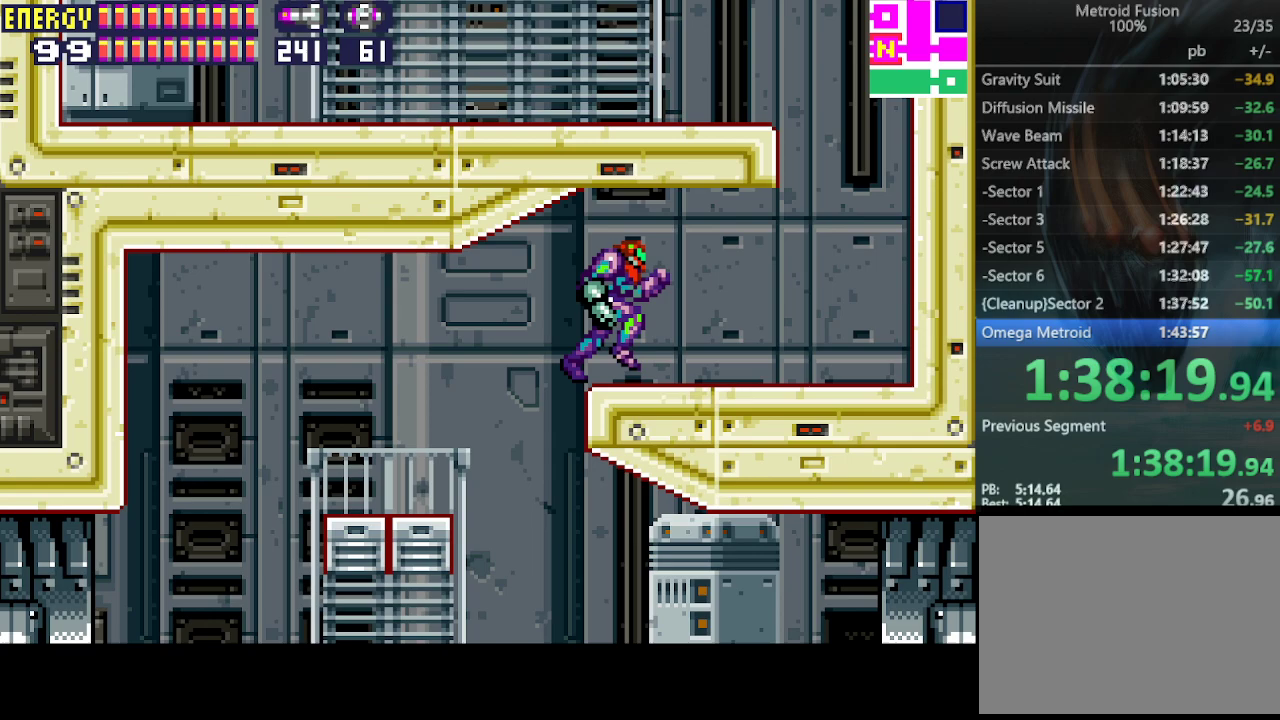
{"buttons": ["CIRCLE", "DPAD_LEFT"], "events": [[300, "CIRCLE", "down"], [333, "DPAD_RIGHT", "up"], [400, "DPAD_LEFT", "down"]]}
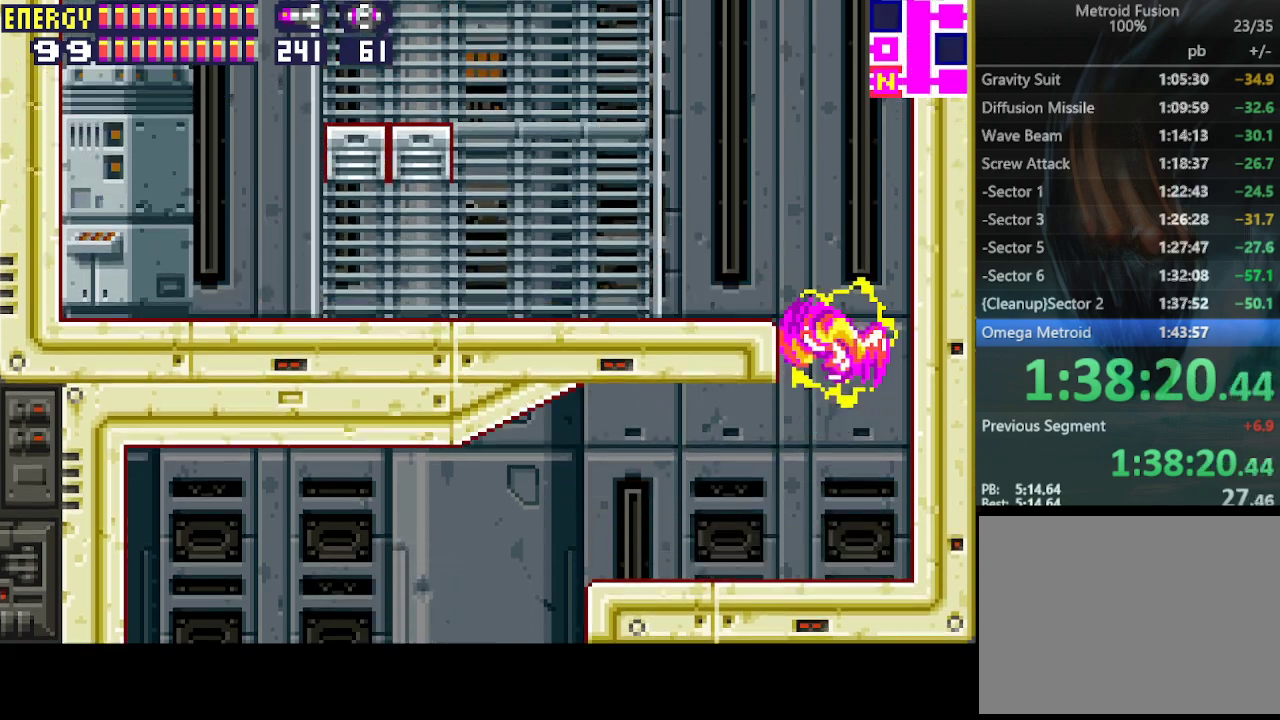
{"buttons": ["DPAD_LEFT"], "events": [[67, "CIRCLE", "up"]]}
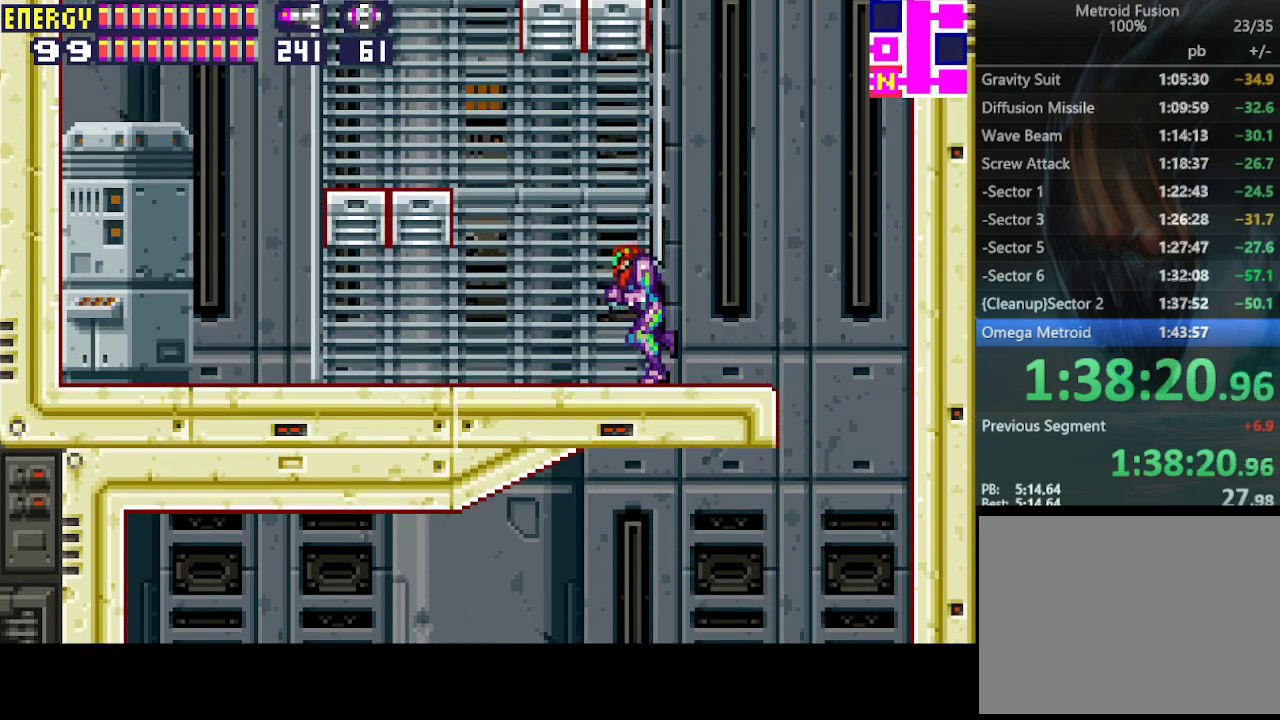
{"buttons": ["CIRCLE", "DPAD_RIGHT"], "events": [[133, "CIRCLE", "down"], [233, "DPAD_LEFT", "up"], [300, "DPAD_RIGHT", "down"]]}
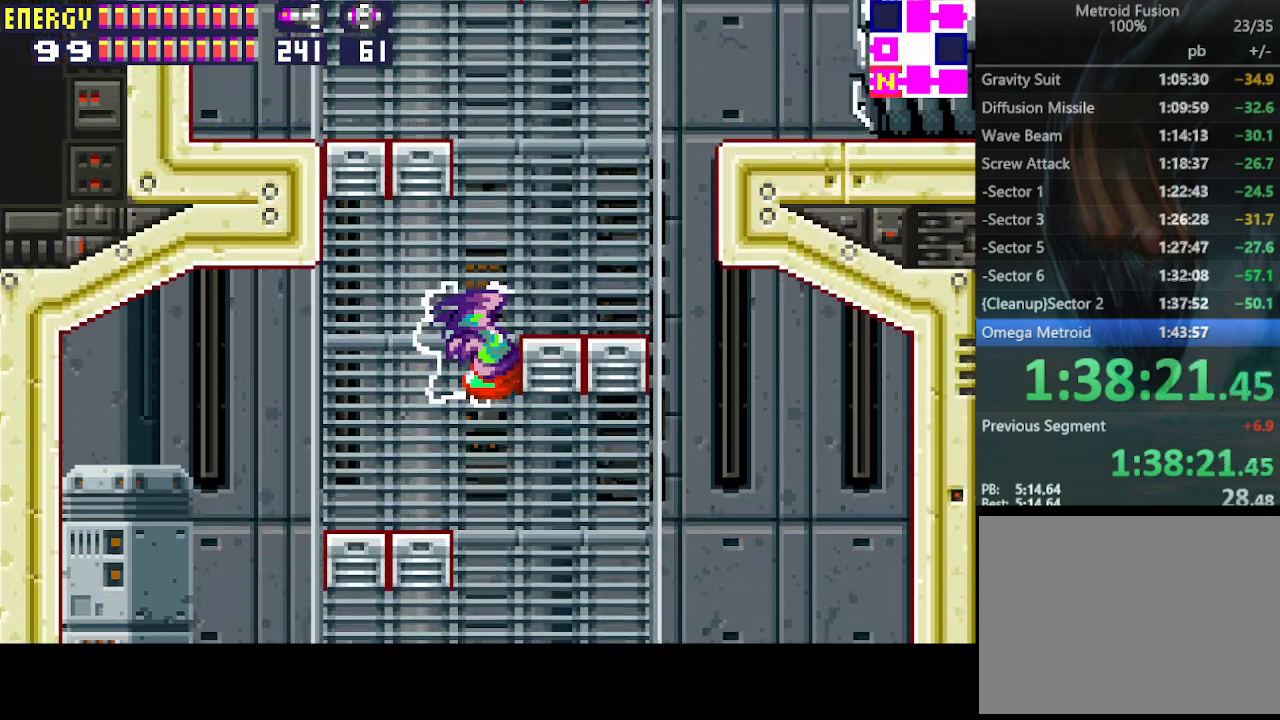
{"buttons": ["CIRCLE", "DPAD_LEFT"], "events": [[167, "CROSS", "down"], [233, "CIRCLE", "up"], [333, "CROSS", "up"], [333, "DPAD_RIGHT", "up"], [400, "DPAD_LEFT", "down"], [433, "CIRCLE", "down"]]}
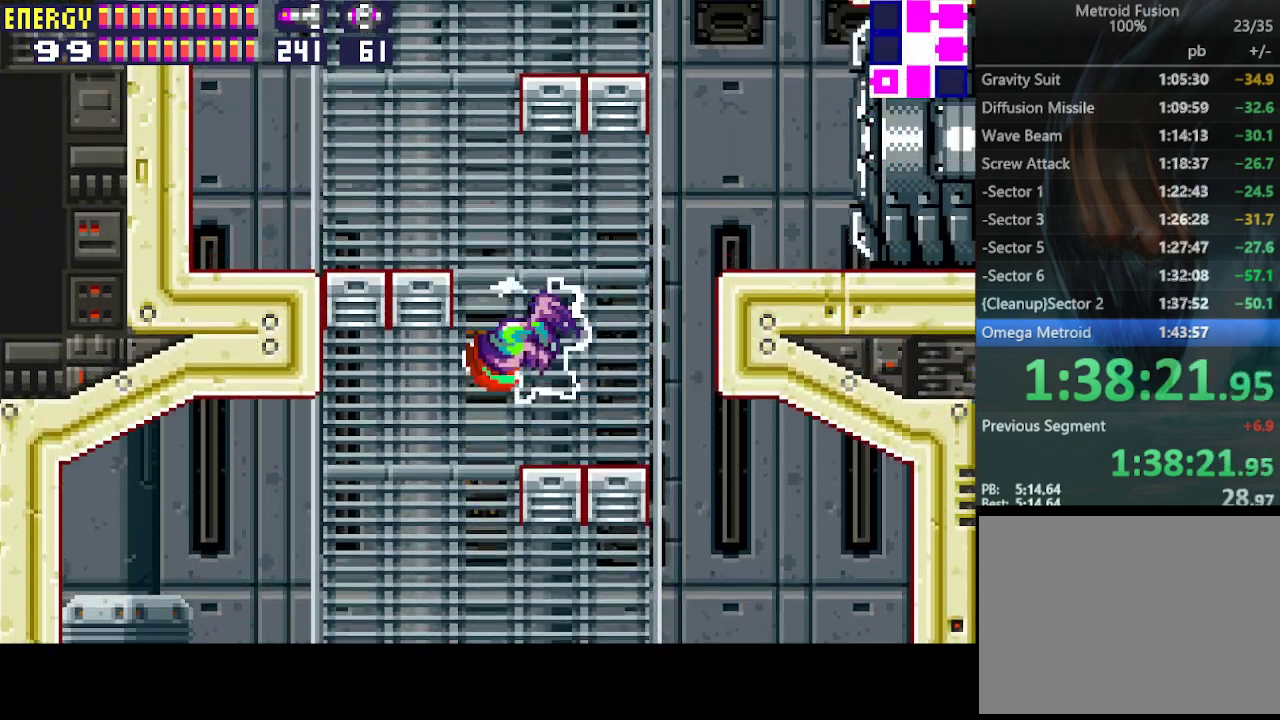
{"buttons": ["CROSS", "DPAD_RIGHT"], "events": [[133, "DPAD_LEFT", "up"], [167, "DPAD_RIGHT", "down"], [433, "CROSS", "down"], [467, "CIRCLE", "up"]]}
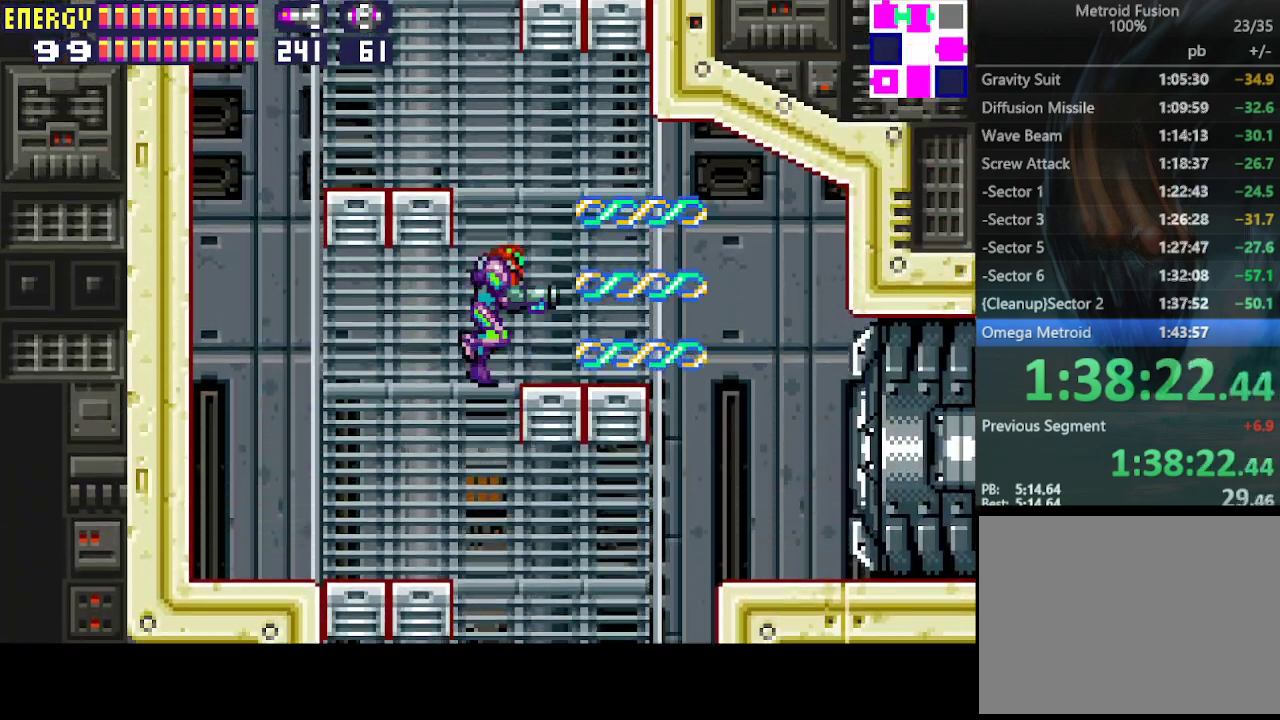
{"buttons": ["CIRCLE", "DPAD_RIGHT"], "events": [[100, "CROSS", "up"], [133, "DPAD_RIGHT", "up"], [167, "DPAD_LEFT", "down"], [200, "CIRCLE", "down"], [367, "DPAD_LEFT", "up"], [400, "DPAD_RIGHT", "down"]]}
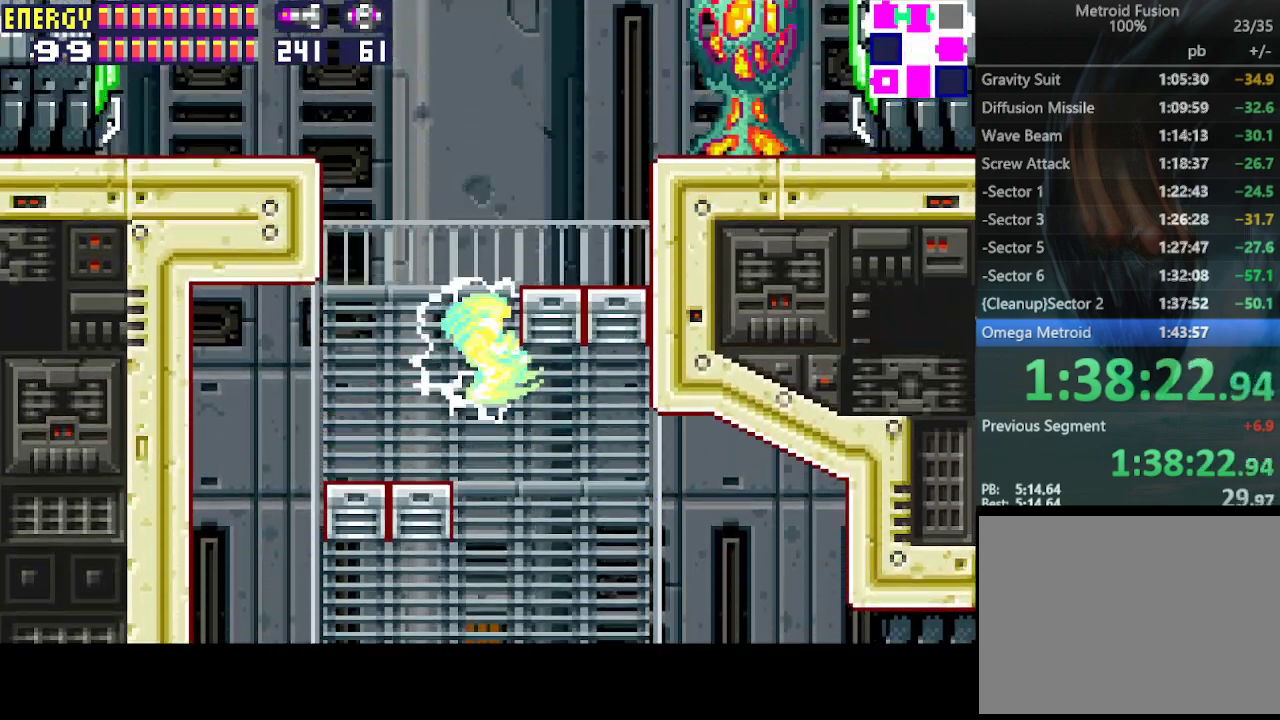
{"buttons": ["CIRCLE", "DPAD_RIGHT"], "events": [[167, "CROSS", "down"], [200, "CIRCLE", "up"], [333, "CROSS", "up"], [433, "CIRCLE", "down"]]}
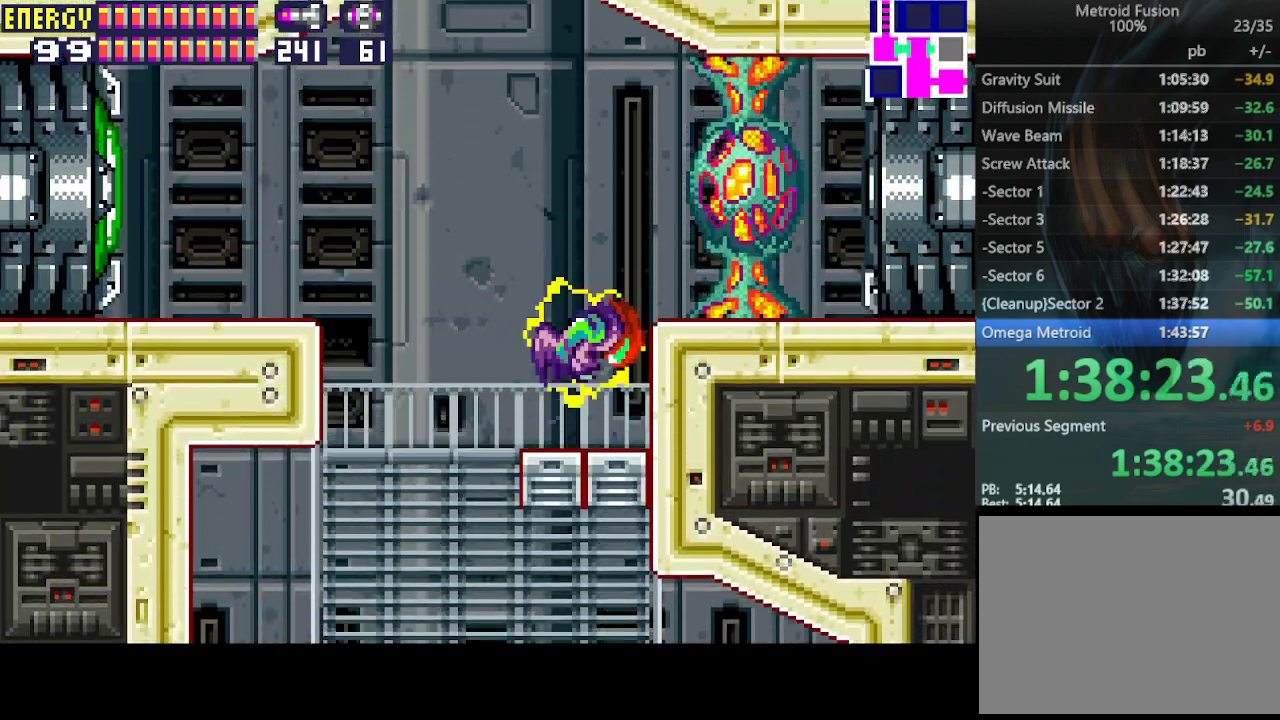
{"buttons": ["DPAD_RIGHT"], "events": [[167, "CIRCLE", "up"]]}
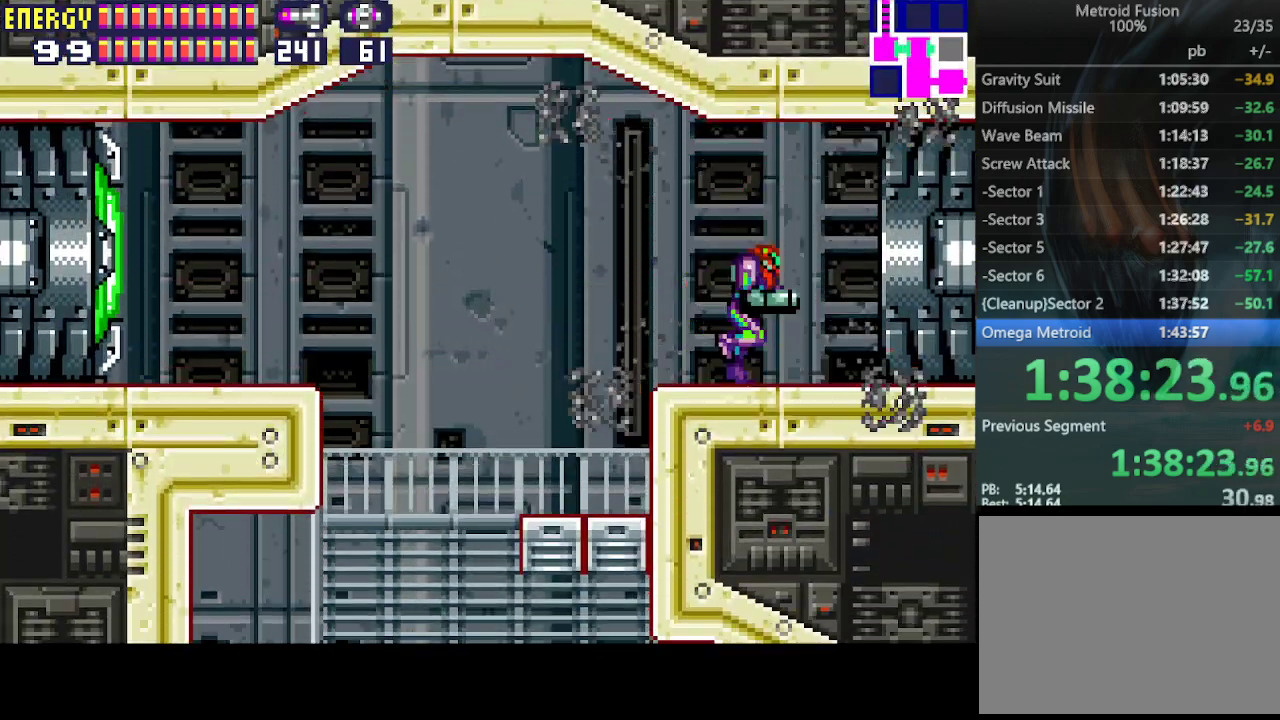
{"buttons": ["DPAD_RIGHT"], "events": []}
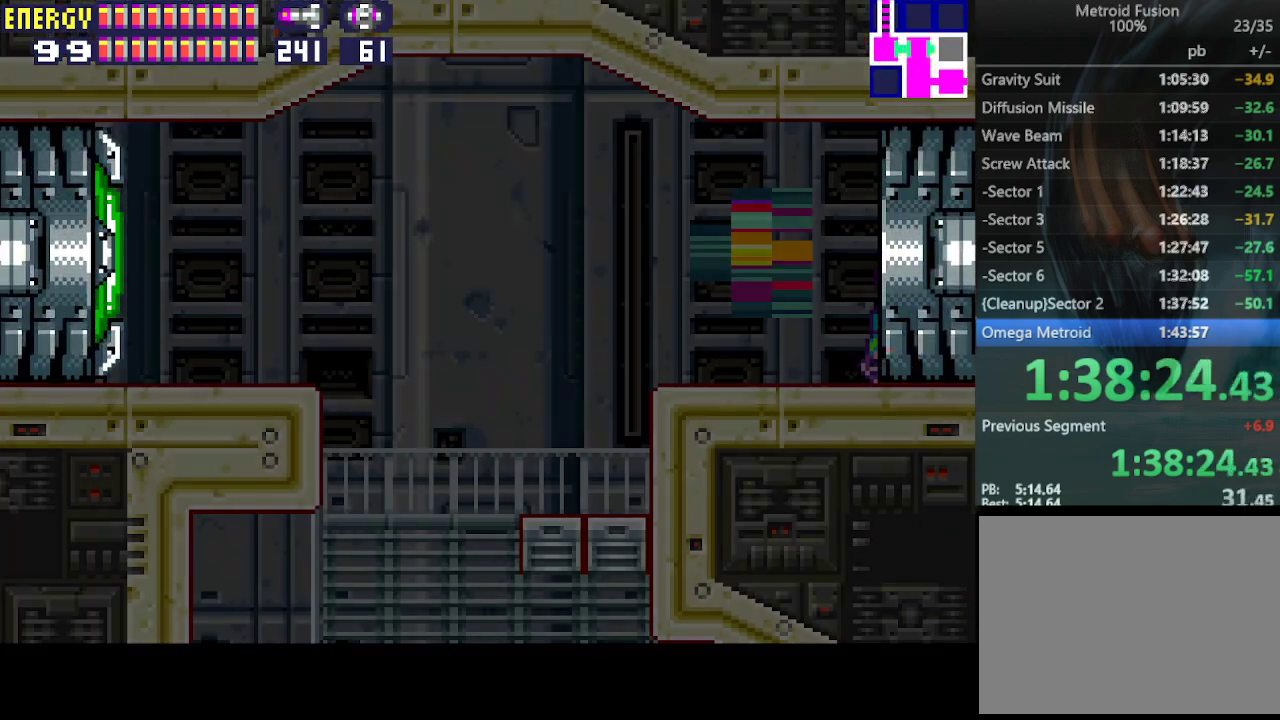
{"buttons": ["DPAD_RIGHT"], "events": []}